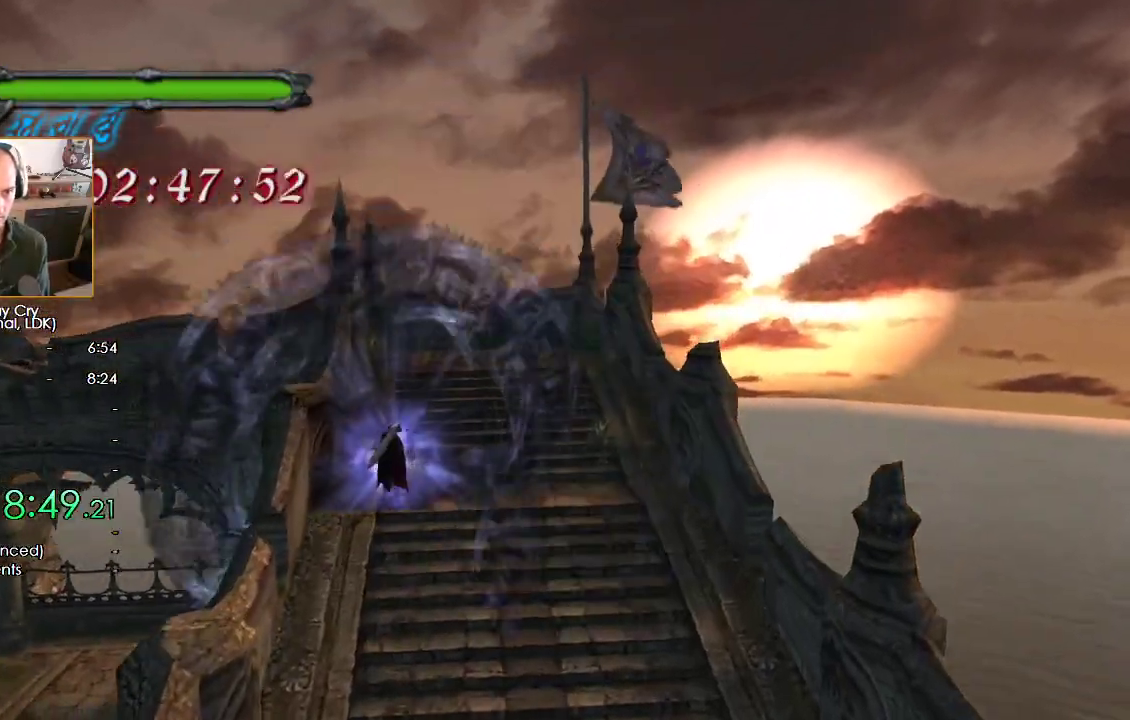
Gameplay with a controller (Nintendo layout); each line is a JSON object with the inputs held at the frame after it. "button_events" lists button changes between this image and that frame as [ms after this image, input, new state], when the widget could be followed in between (sticks are given only as held states). Not read: R1.
{"buttons": [], "left_stick": "up", "right_stick": "center"}
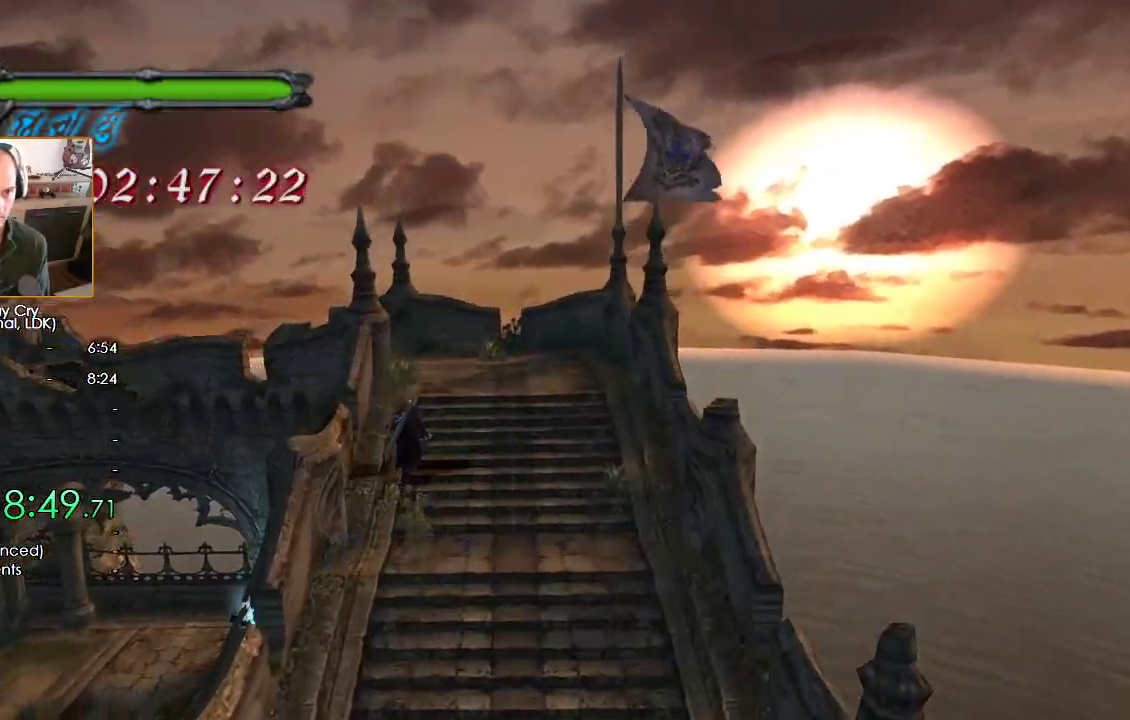
{"buttons": [], "left_stick": "up", "right_stick": "center", "button_events": []}
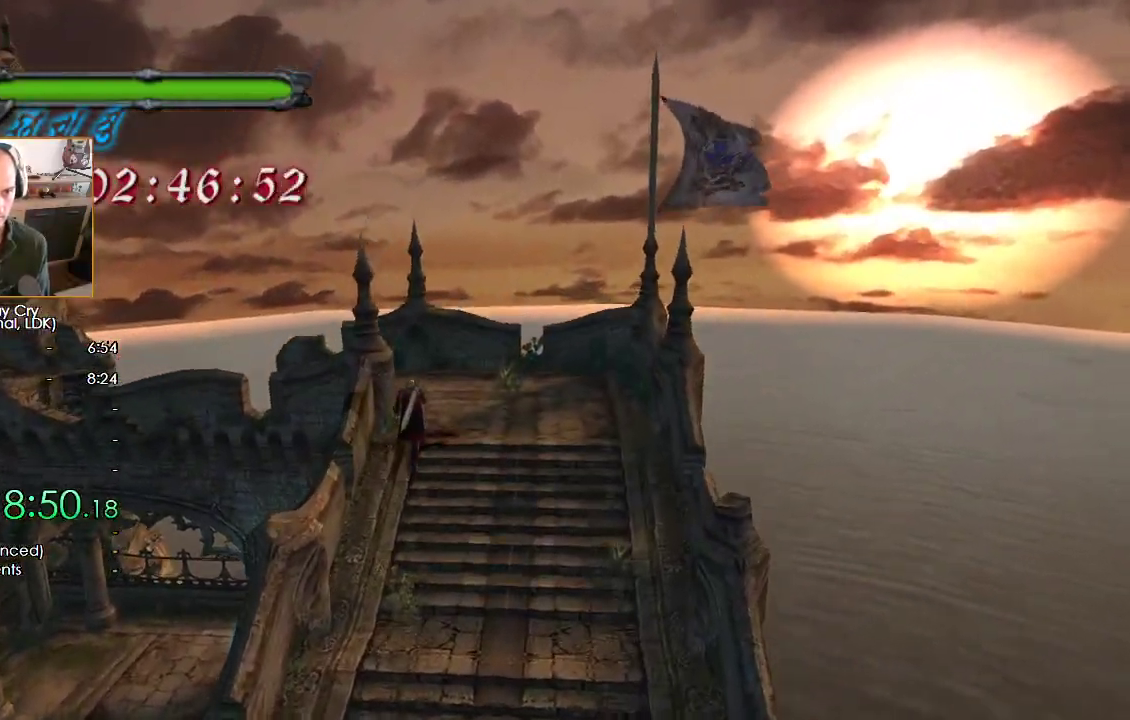
{"buttons": [], "left_stick": "up", "right_stick": "center", "button_events": []}
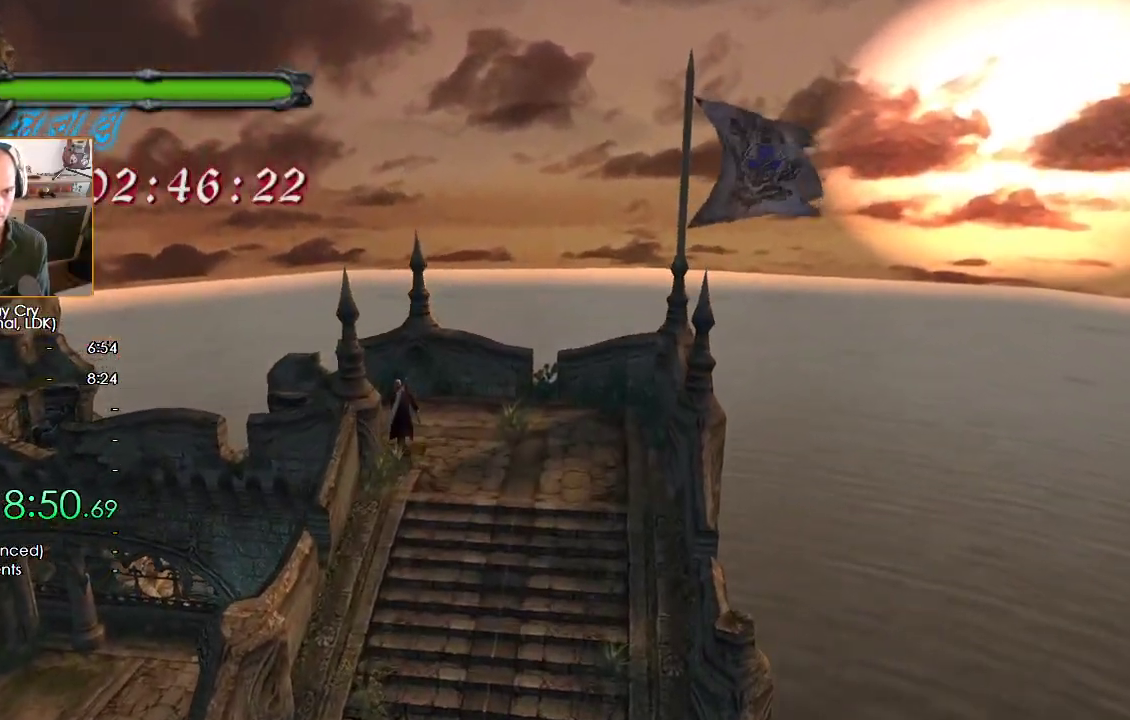
{"buttons": ["B"], "left_stick": "left", "right_stick": "center", "button_events": [[483, "B", "down"]]}
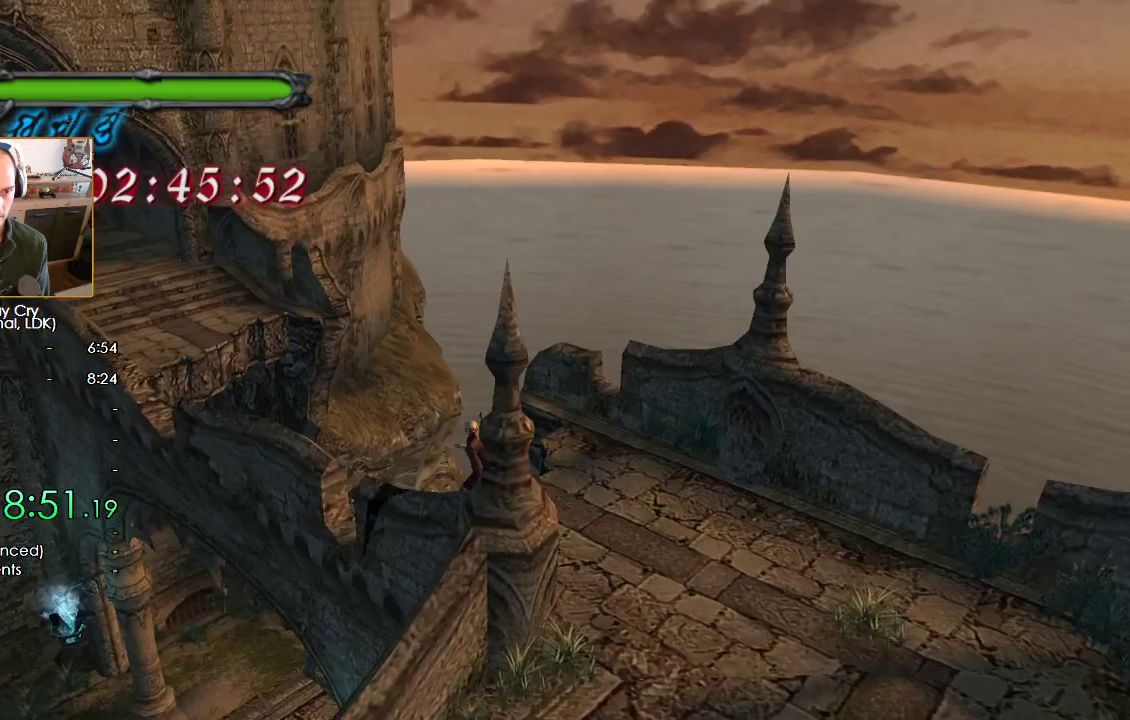
{"buttons": [], "left_stick": "center", "right_stick": "center", "button_events": [[433, "B", "up"]]}
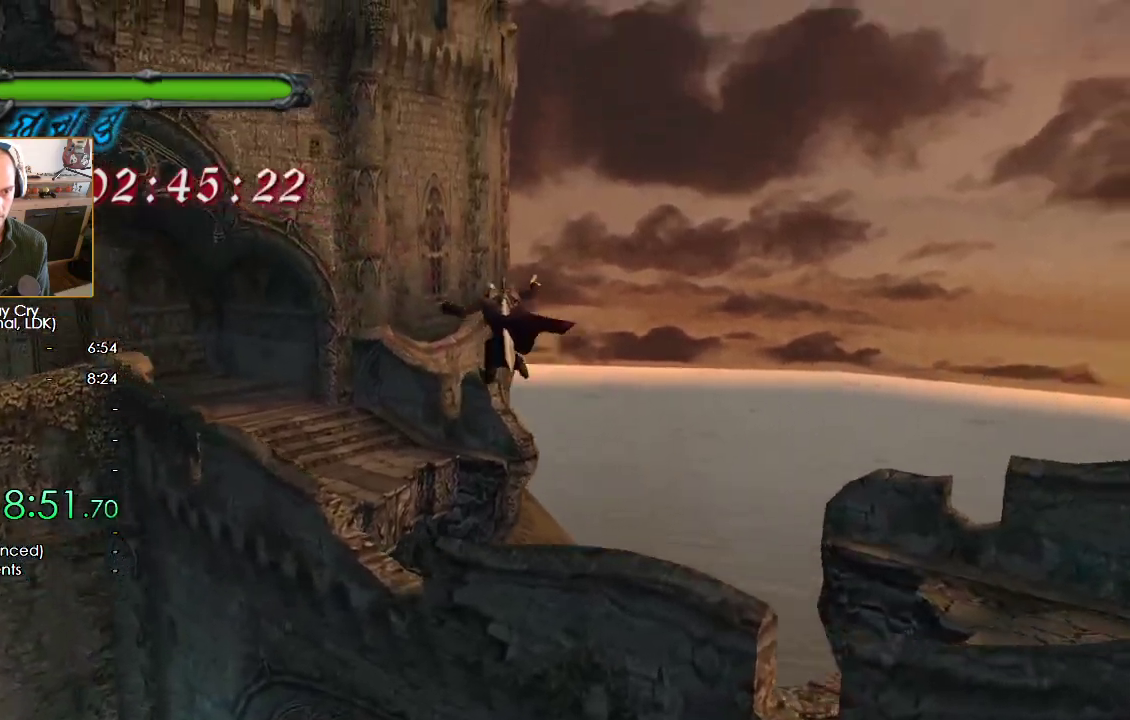
{"buttons": [], "left_stick": "up-left", "right_stick": "center", "button_events": []}
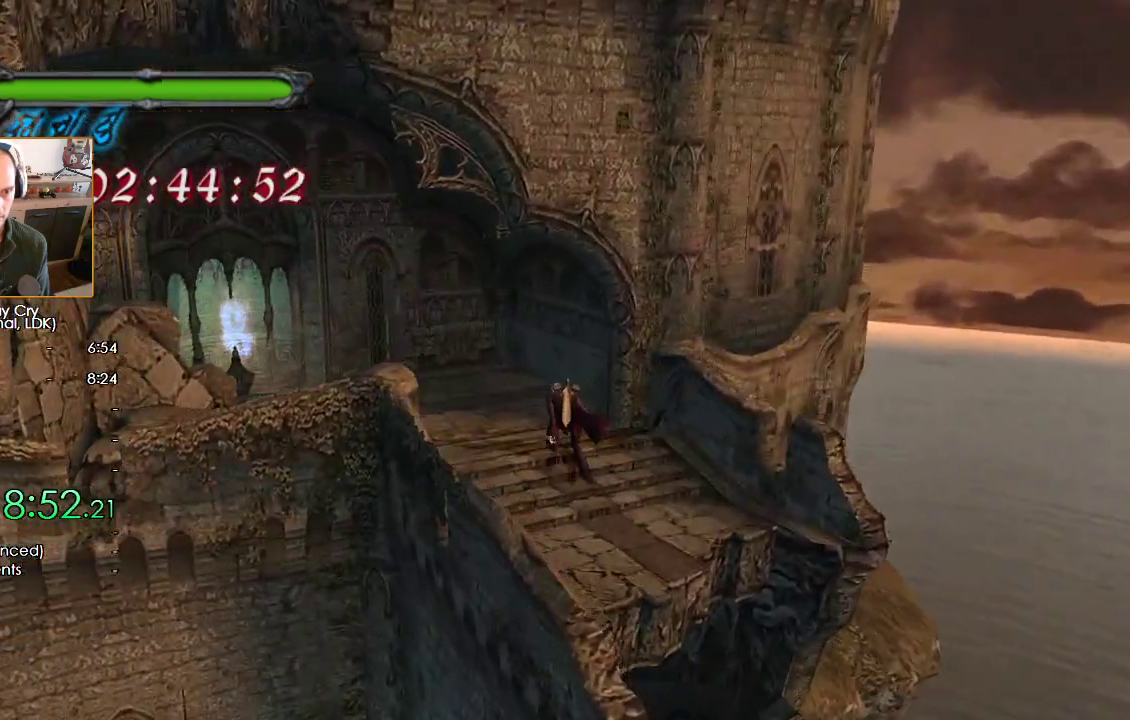
{"buttons": [], "left_stick": "up-left", "right_stick": "center", "button_events": []}
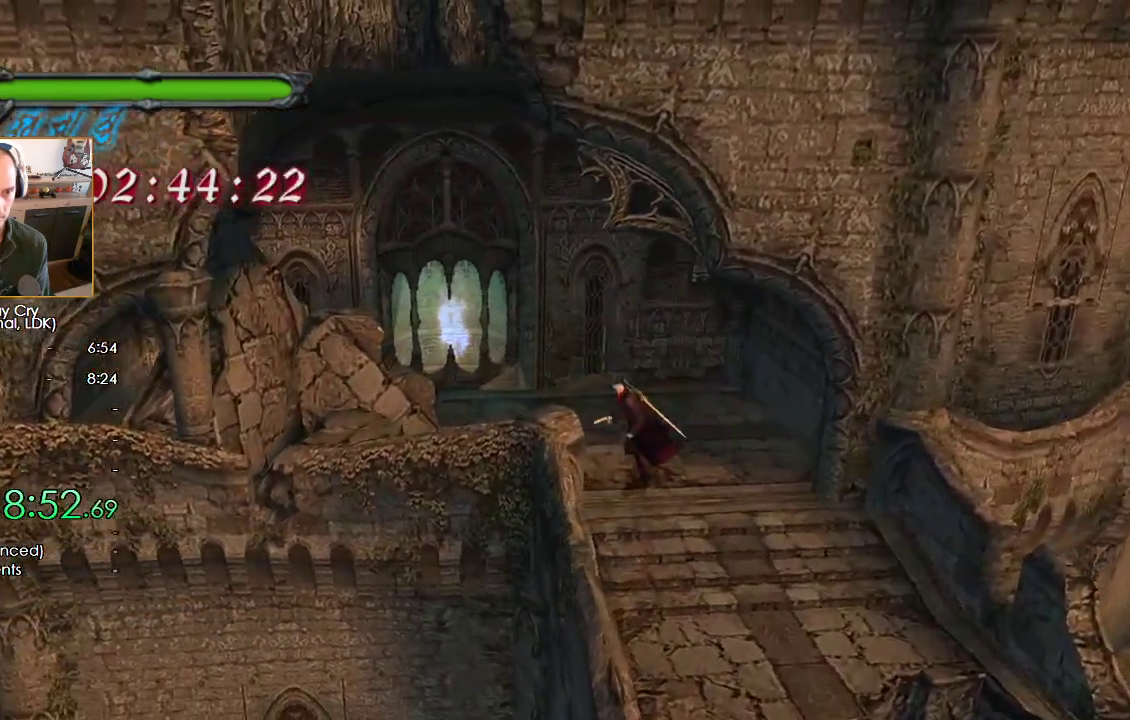
{"buttons": [], "left_stick": "left", "right_stick": "center", "button_events": []}
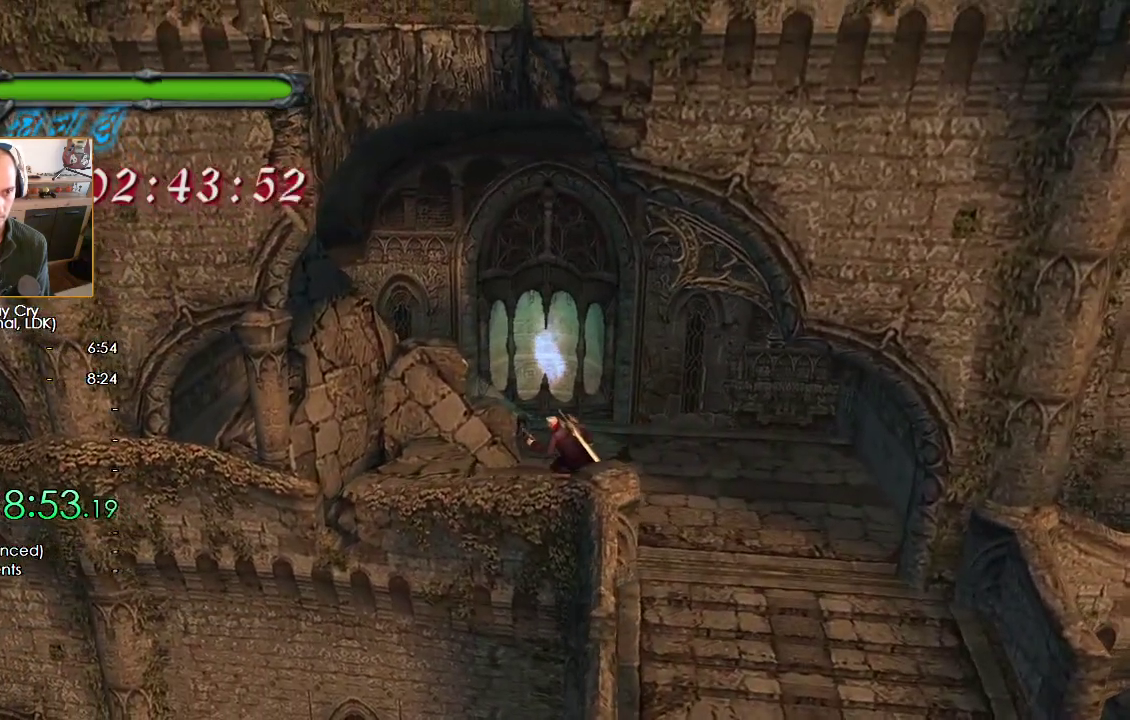
{"buttons": ["B"], "left_stick": "up-left", "right_stick": "center", "button_events": [[83, "B", "down"], [417, "B", "up"], [500, "B", "down"]]}
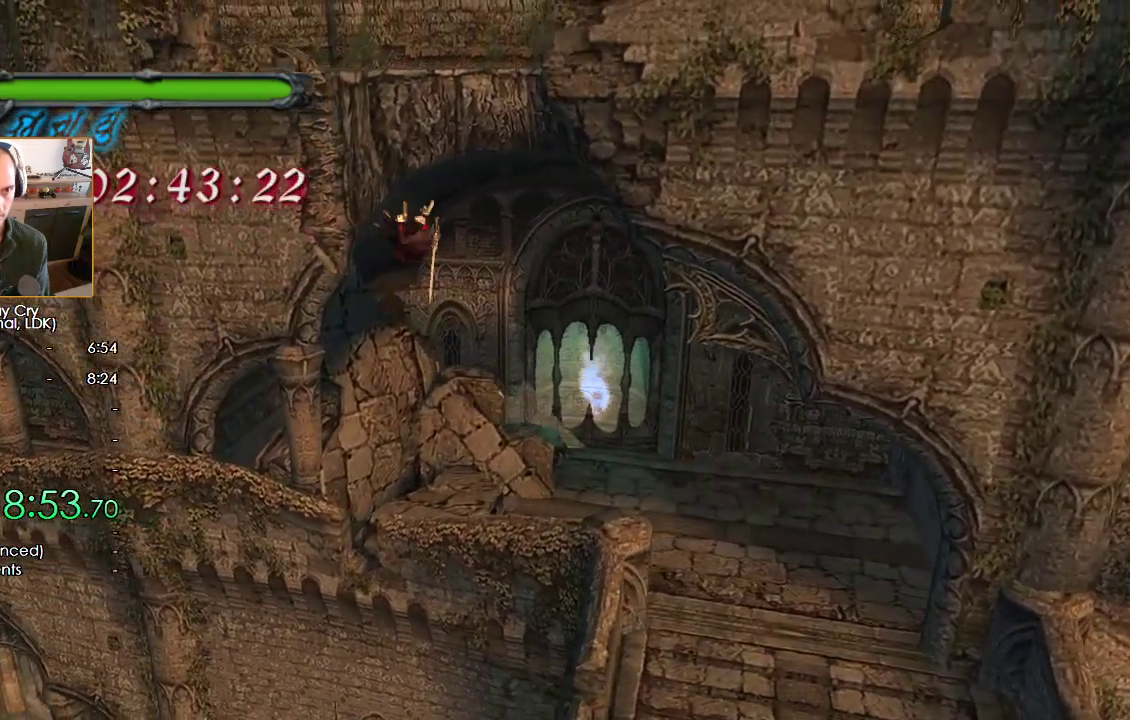
{"buttons": ["B"], "left_stick": "left", "right_stick": "center", "button_events": []}
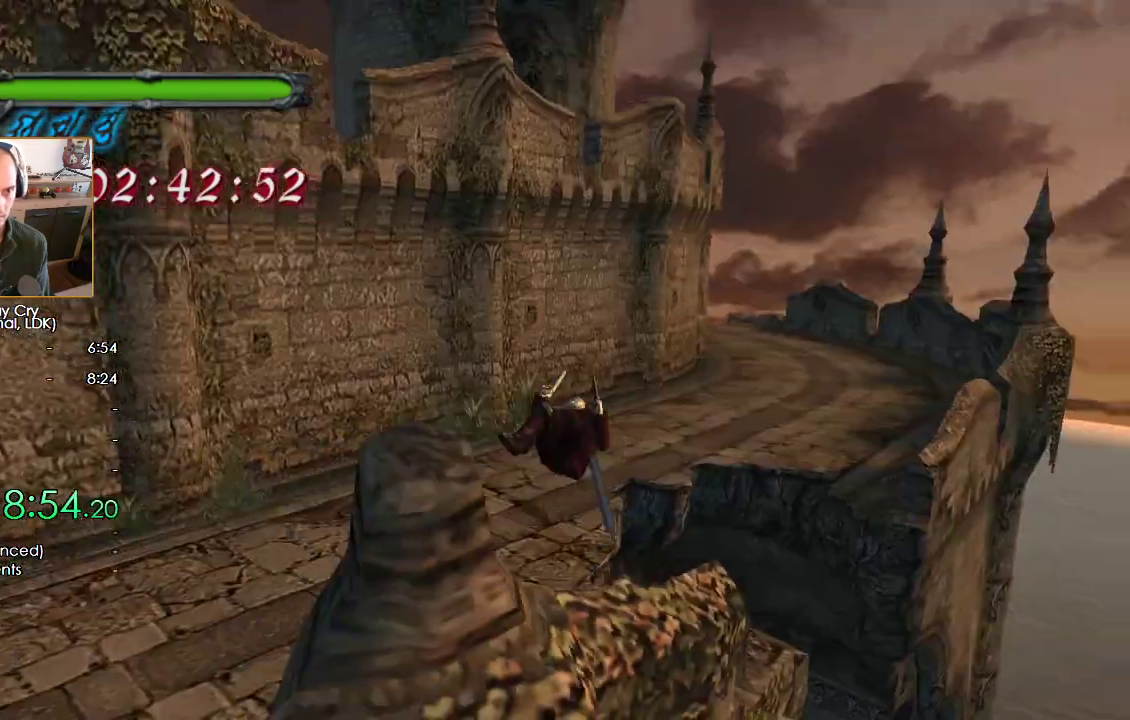
{"buttons": [], "left_stick": "down", "right_stick": "center", "button_events": [[50, "B", "up"]]}
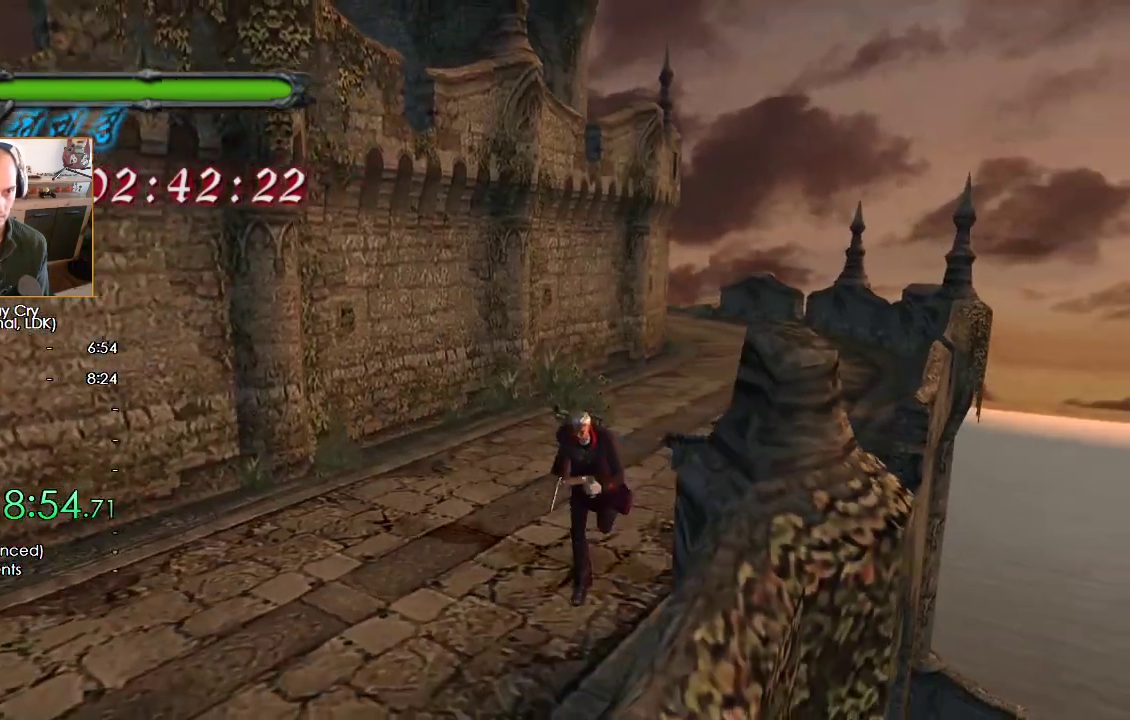
{"buttons": [], "left_stick": "down", "right_stick": "center", "button_events": []}
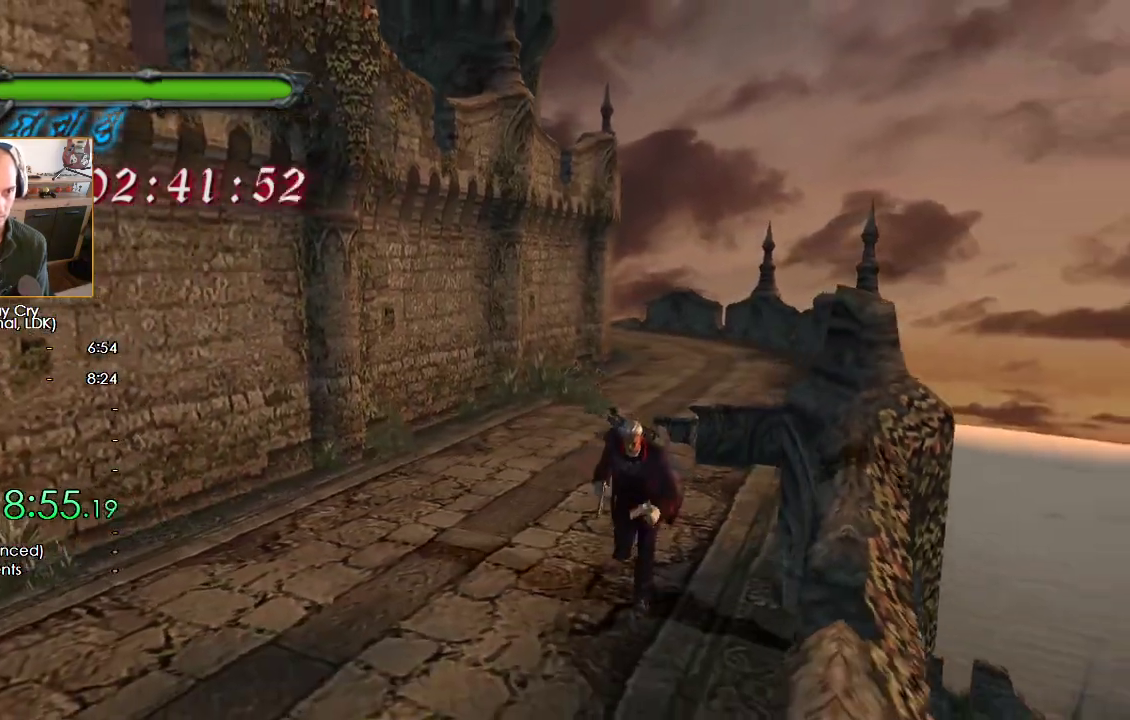
{"buttons": [], "left_stick": "down", "right_stick": "center", "button_events": []}
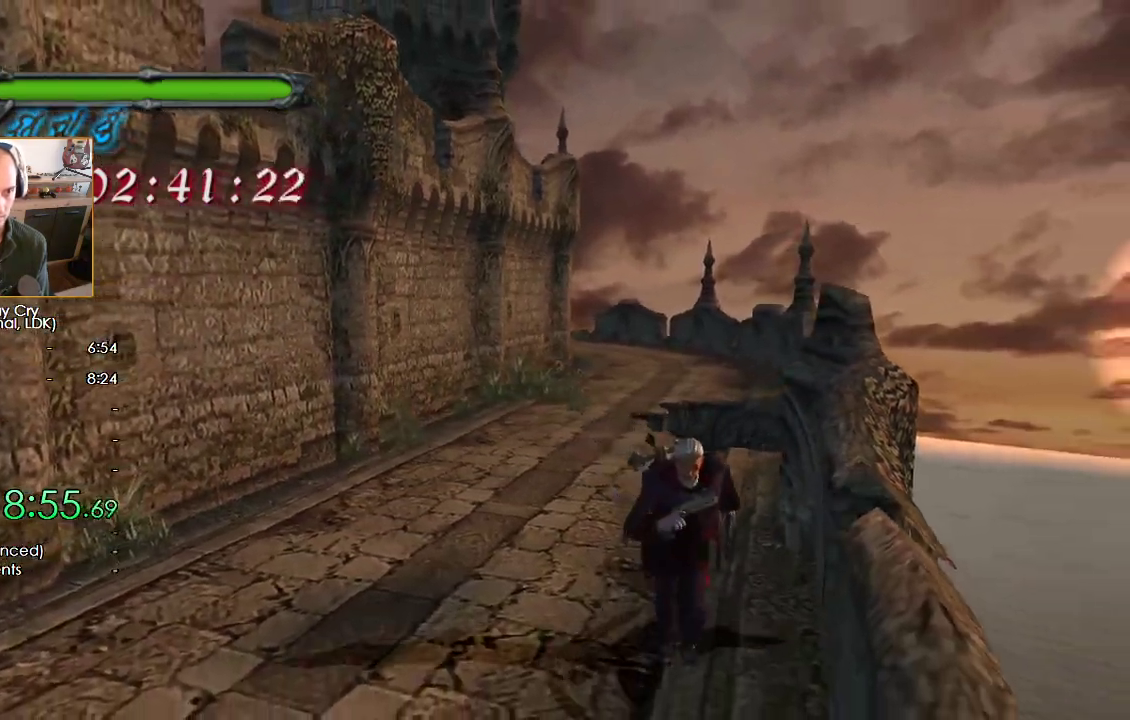
{"buttons": [], "left_stick": "down", "right_stick": "center", "button_events": []}
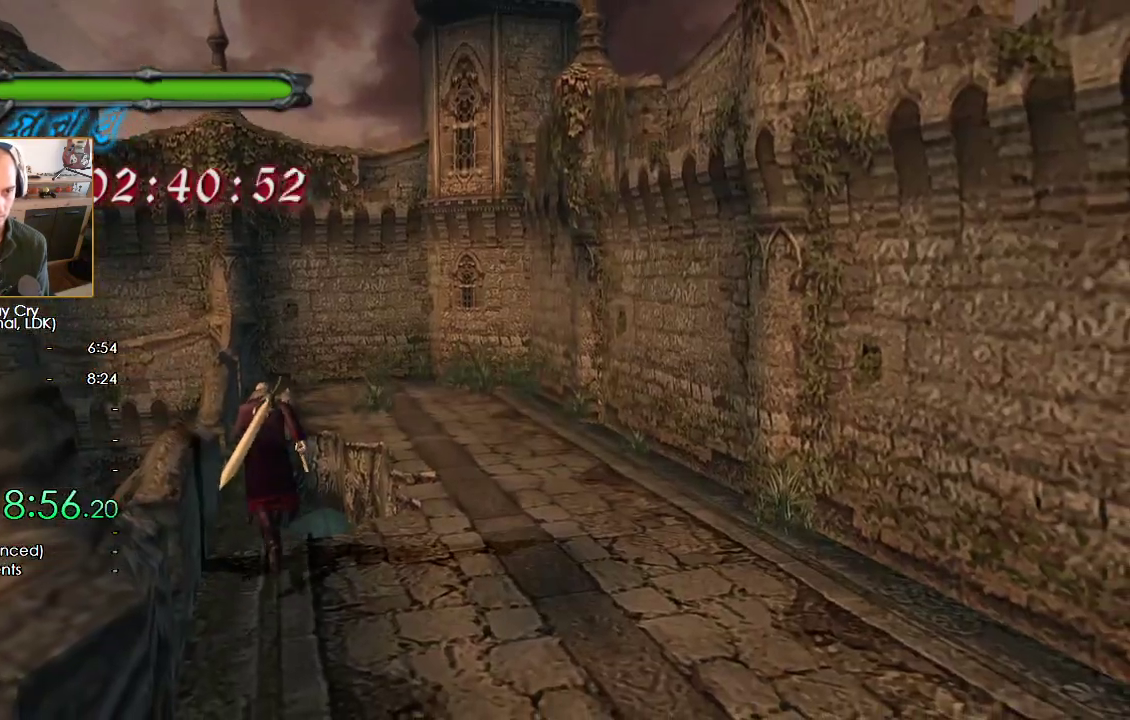
{"buttons": [], "left_stick": "up", "right_stick": "center", "button_events": []}
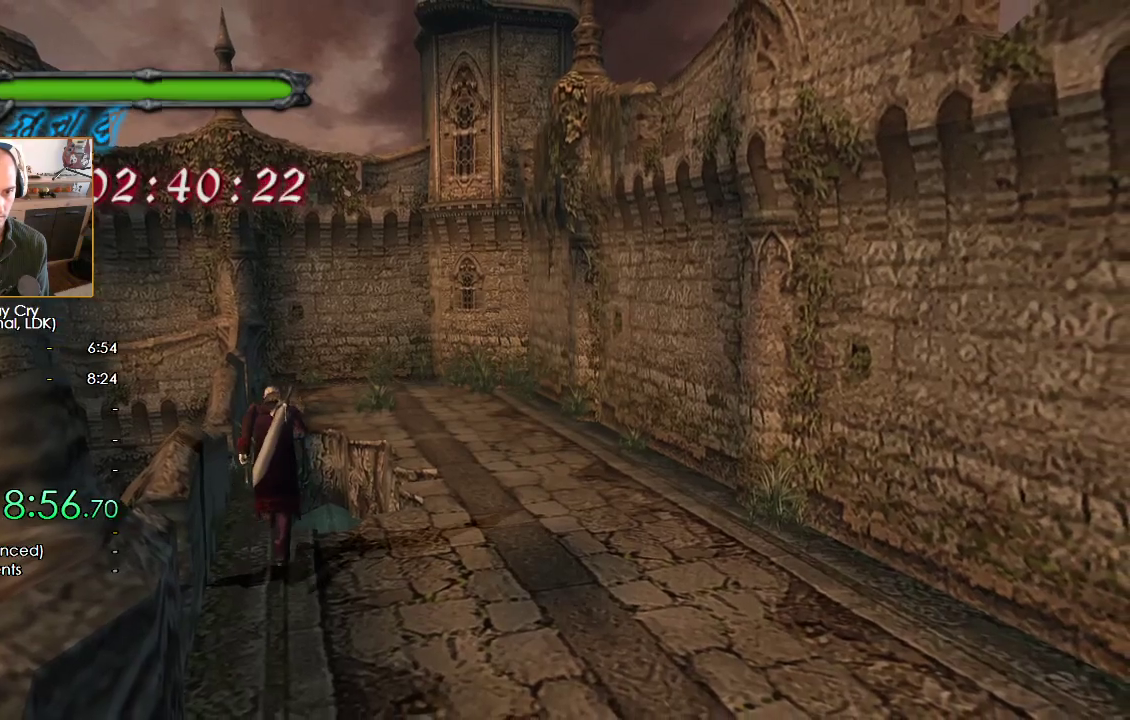
{"buttons": [], "left_stick": "up", "right_stick": "center", "button_events": [[217, "X", "down"], [300, "X", "up"], [400, "X", "down"], [450, "X", "up"]]}
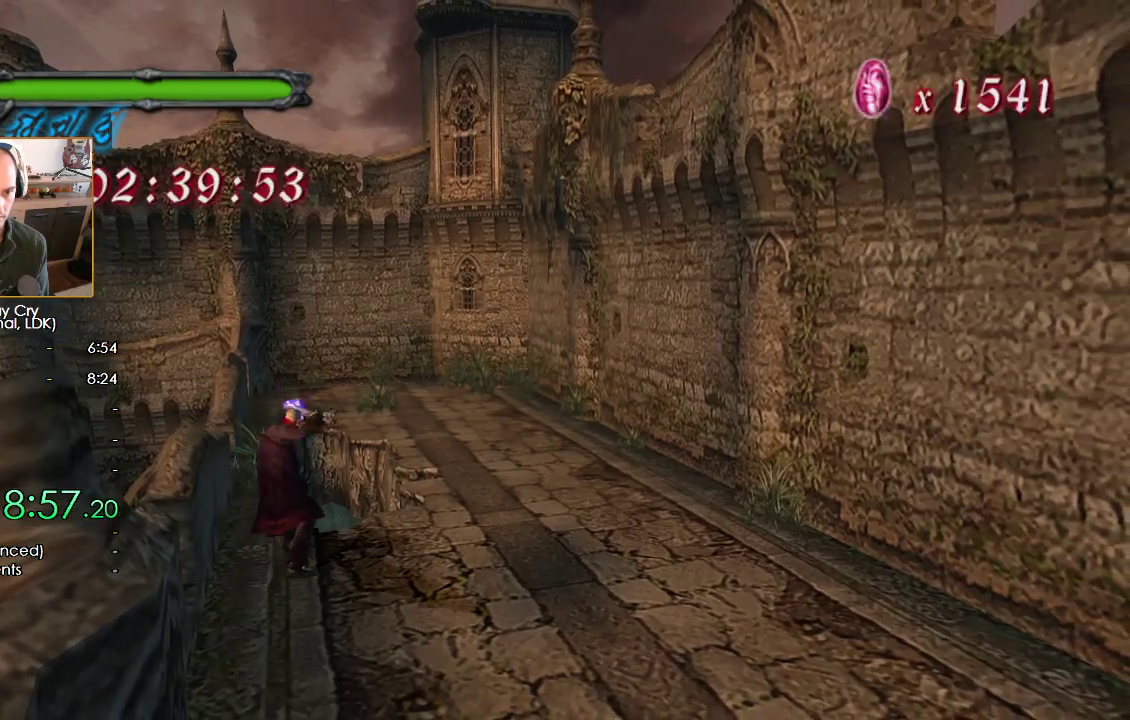
{"buttons": [], "left_stick": "up", "right_stick": "center", "button_events": []}
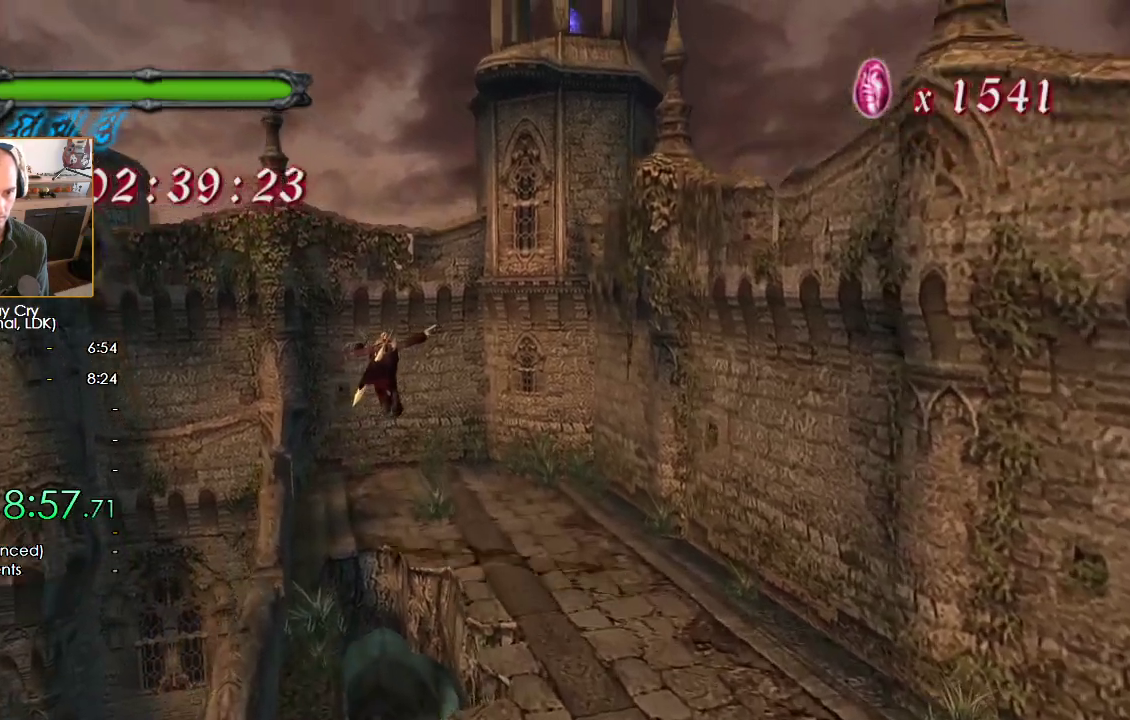
{"buttons": [], "left_stick": "up-left", "right_stick": "center", "button_events": []}
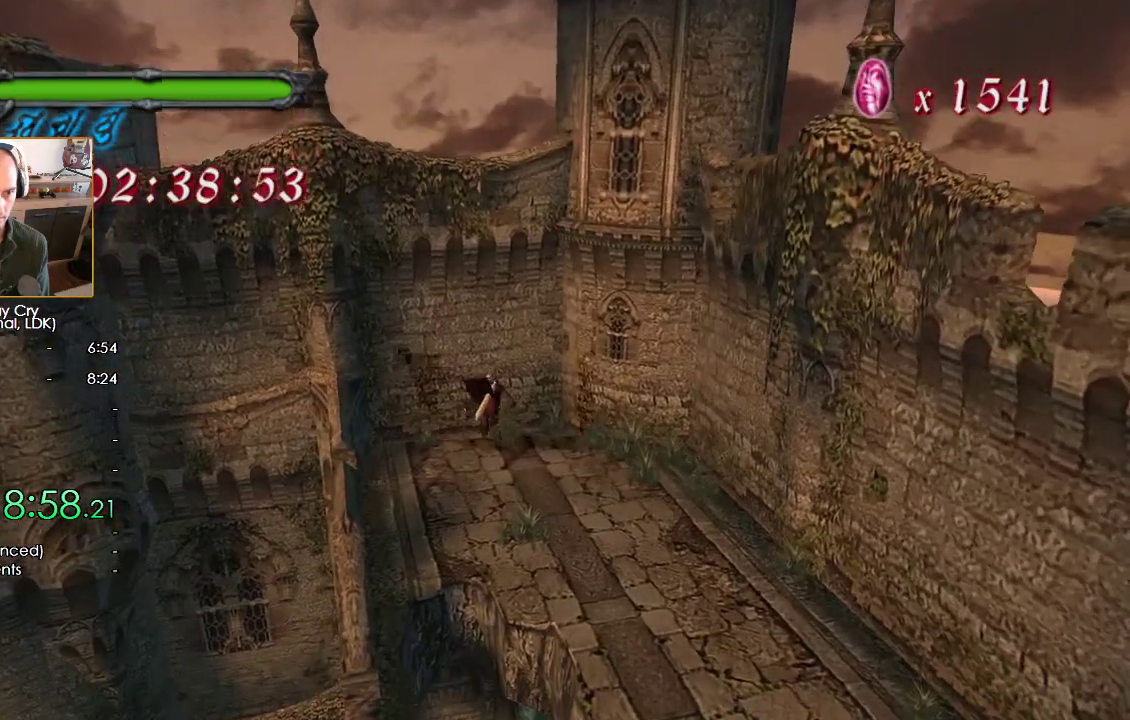
{"buttons": [], "left_stick": "left", "right_stick": "center", "button_events": []}
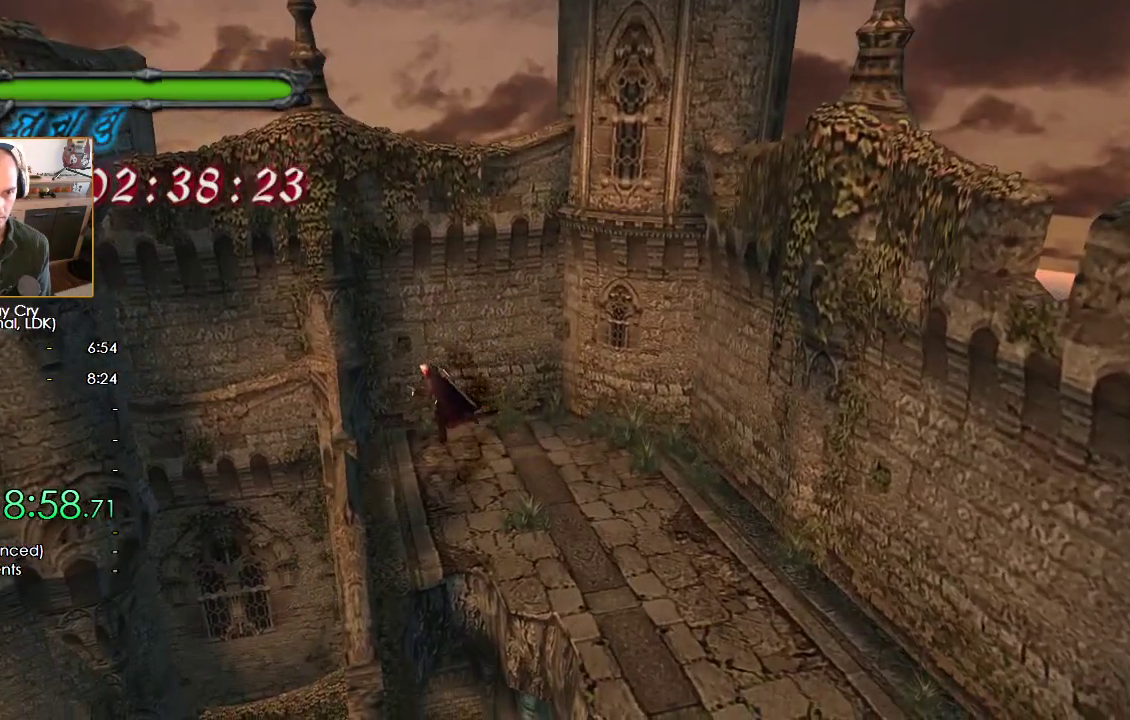
{"buttons": [], "left_stick": "left", "right_stick": "center", "button_events": [[117, "B", "down"], [483, "B", "up"]]}
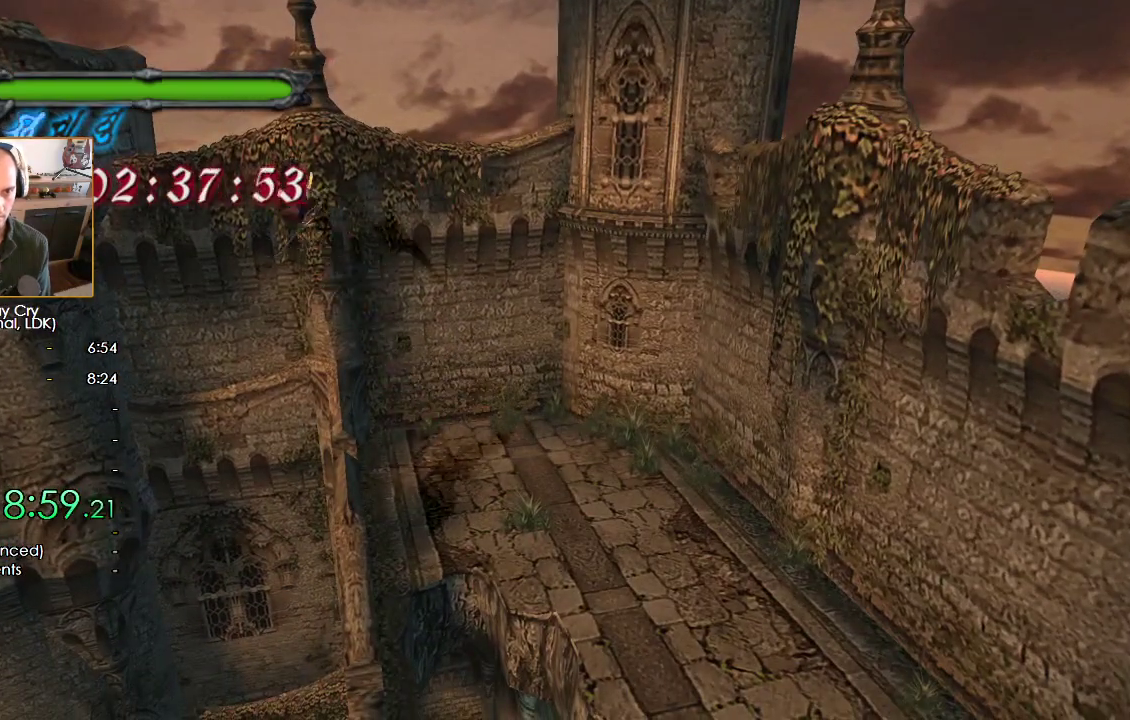
{"buttons": [], "left_stick": "left", "right_stick": "center", "button_events": [[83, "B", "down"], [483, "B", "up"]]}
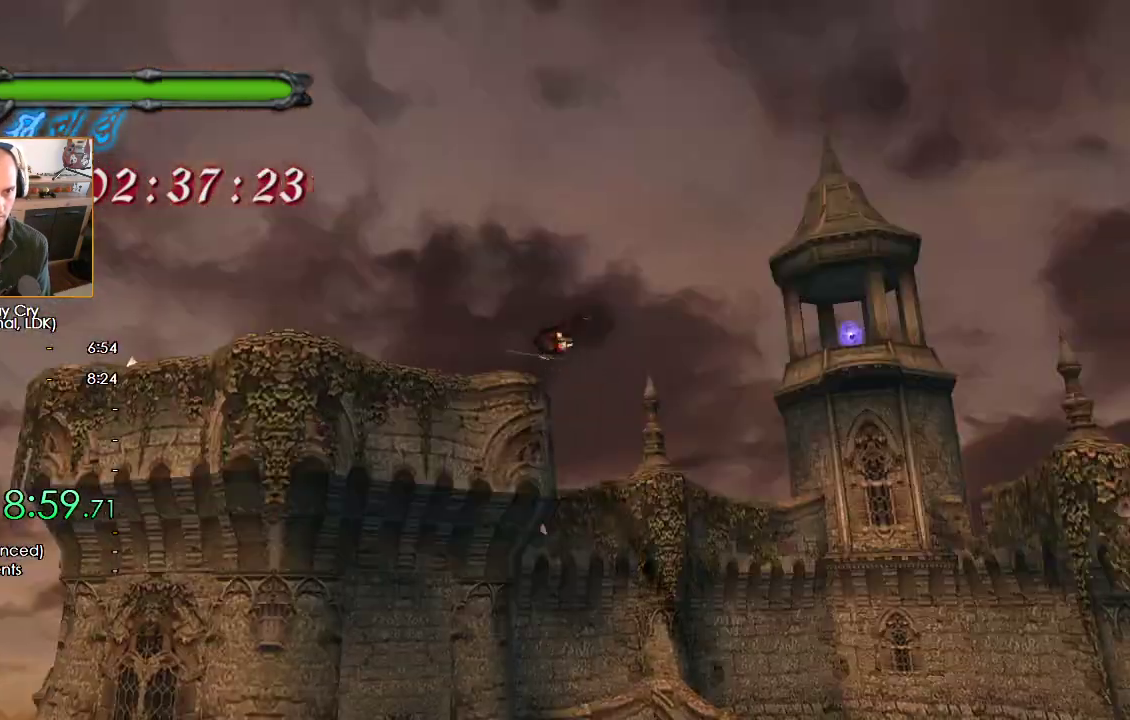
{"buttons": [], "left_stick": "center", "right_stick": "center", "button_events": []}